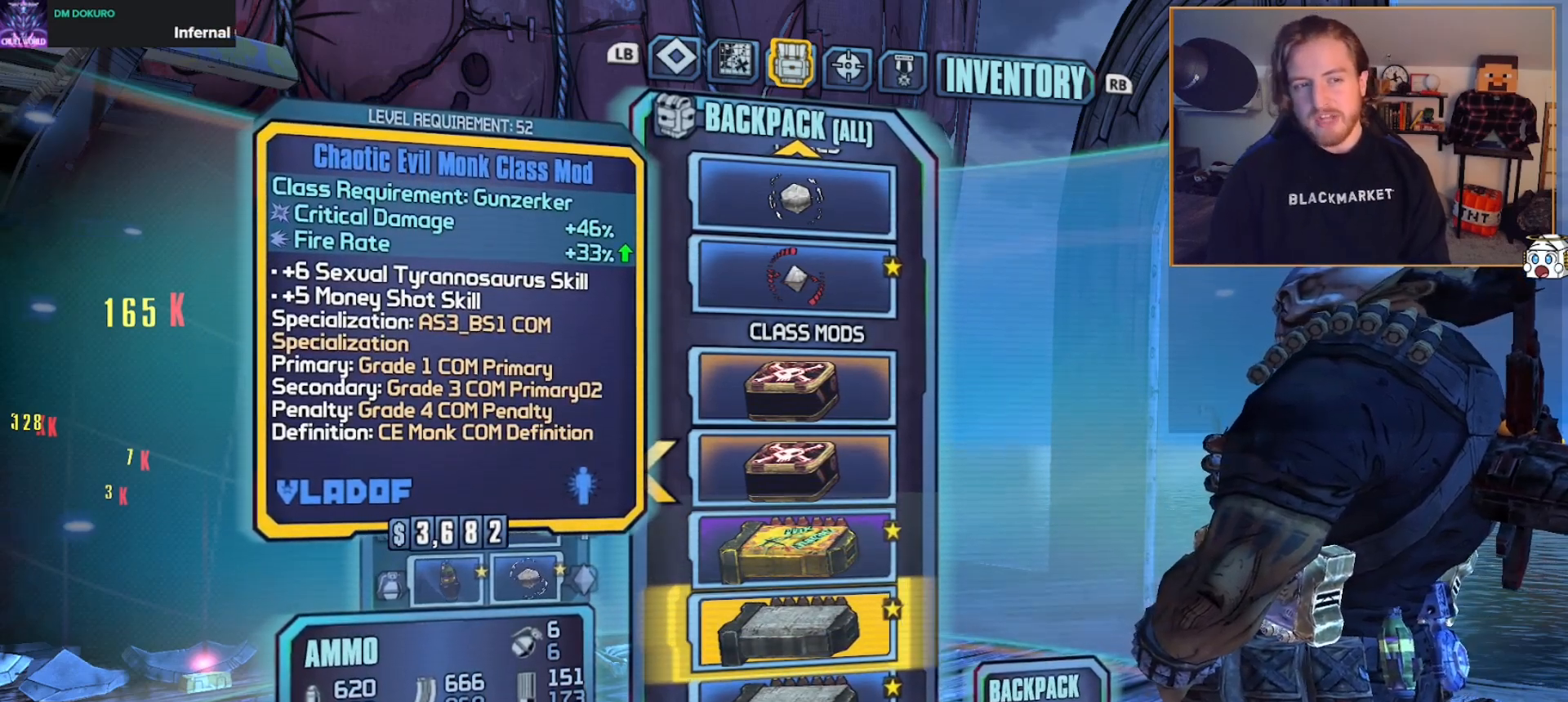
Gameplay with a controller (Xbox layout); each line is a JSON object with the inputs held at the frame after it. "events" lists button and stick changes between this image and that frame as [ms after this image, input, new state], when the widget could be followed in between.
{"buttons": [], "left_stick": "center", "right_stick": "center", "events": [[367, "R1", "down"], [500, "R1", "up"]]}
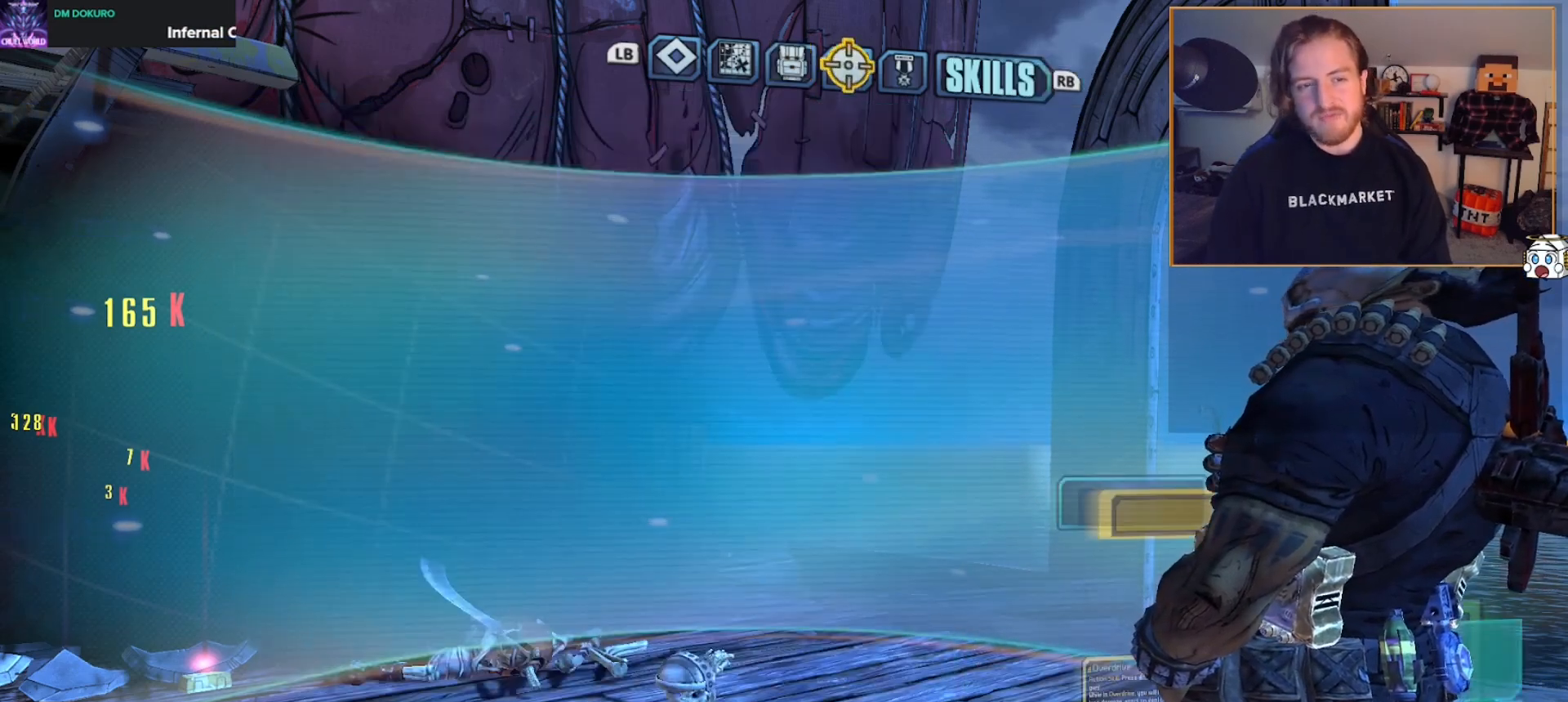
{"buttons": [], "left_stick": "center", "right_stick": "center", "events": []}
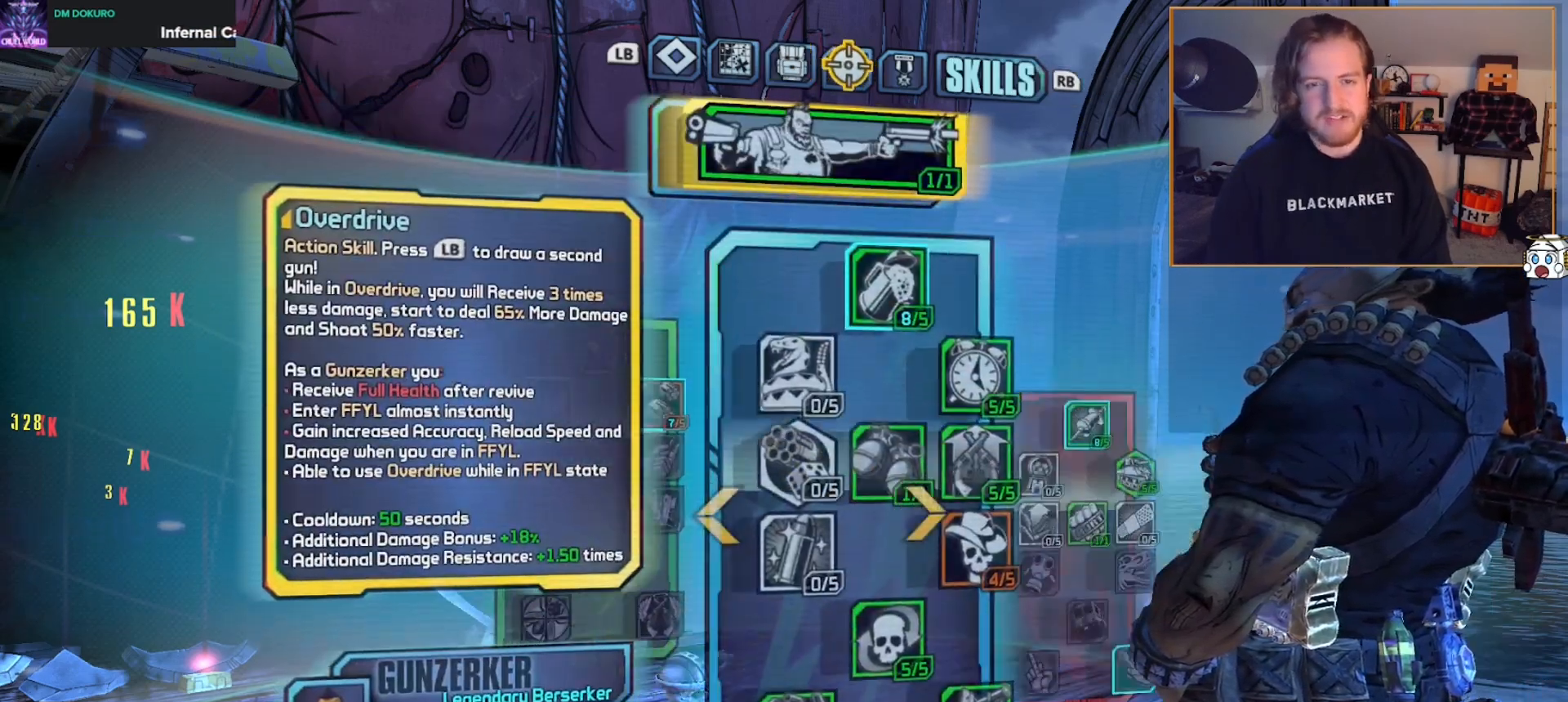
{"buttons": [], "left_stick": "center", "right_stick": "center", "events": [[333, "DPAD_RIGHT", "down"], [400, "DPAD_RIGHT", "up"]]}
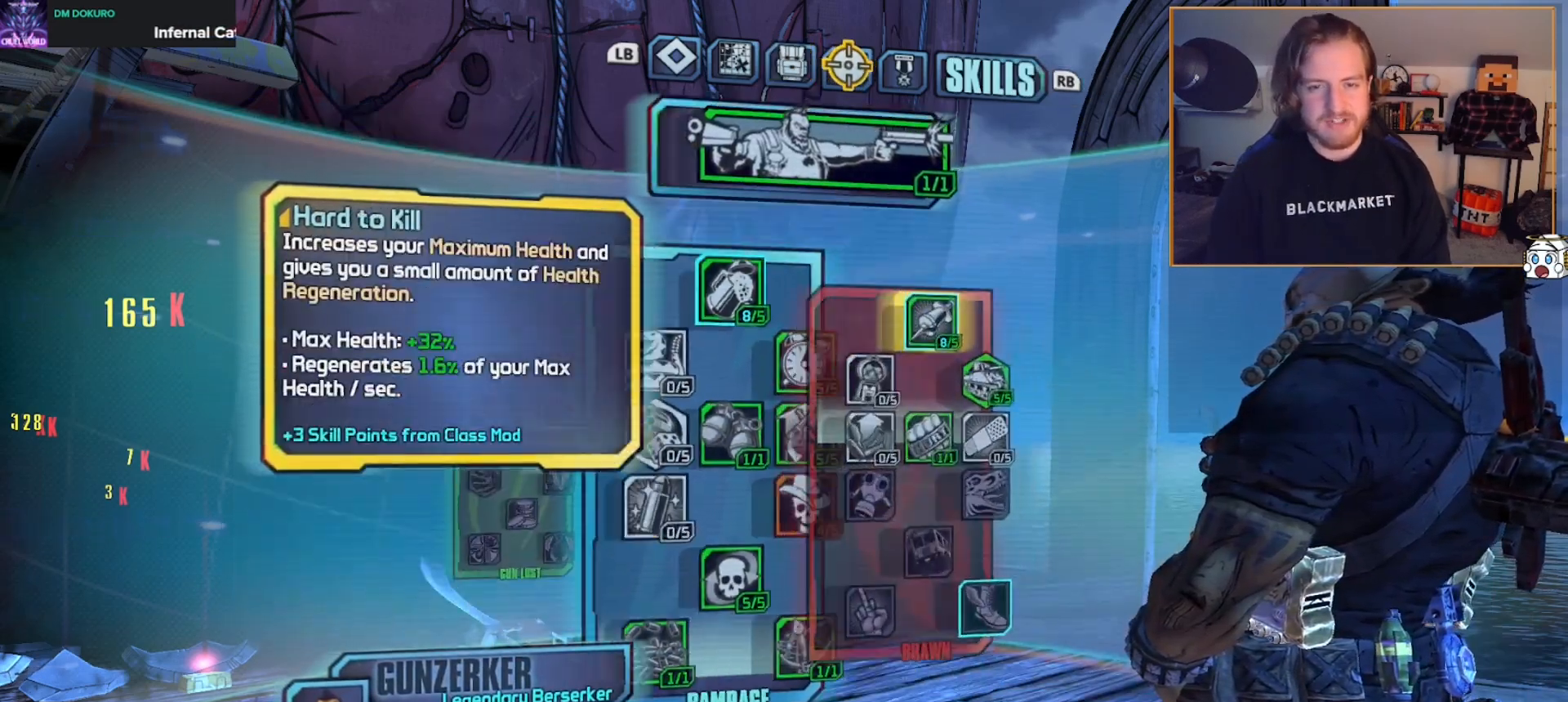
{"buttons": ["DPAD_DOWN"], "left_stick": "center", "right_stick": "center", "events": [[67, "DPAD_DOWN", "down"], [200, "DPAD_DOWN", "up"], [467, "DPAD_DOWN", "down"]]}
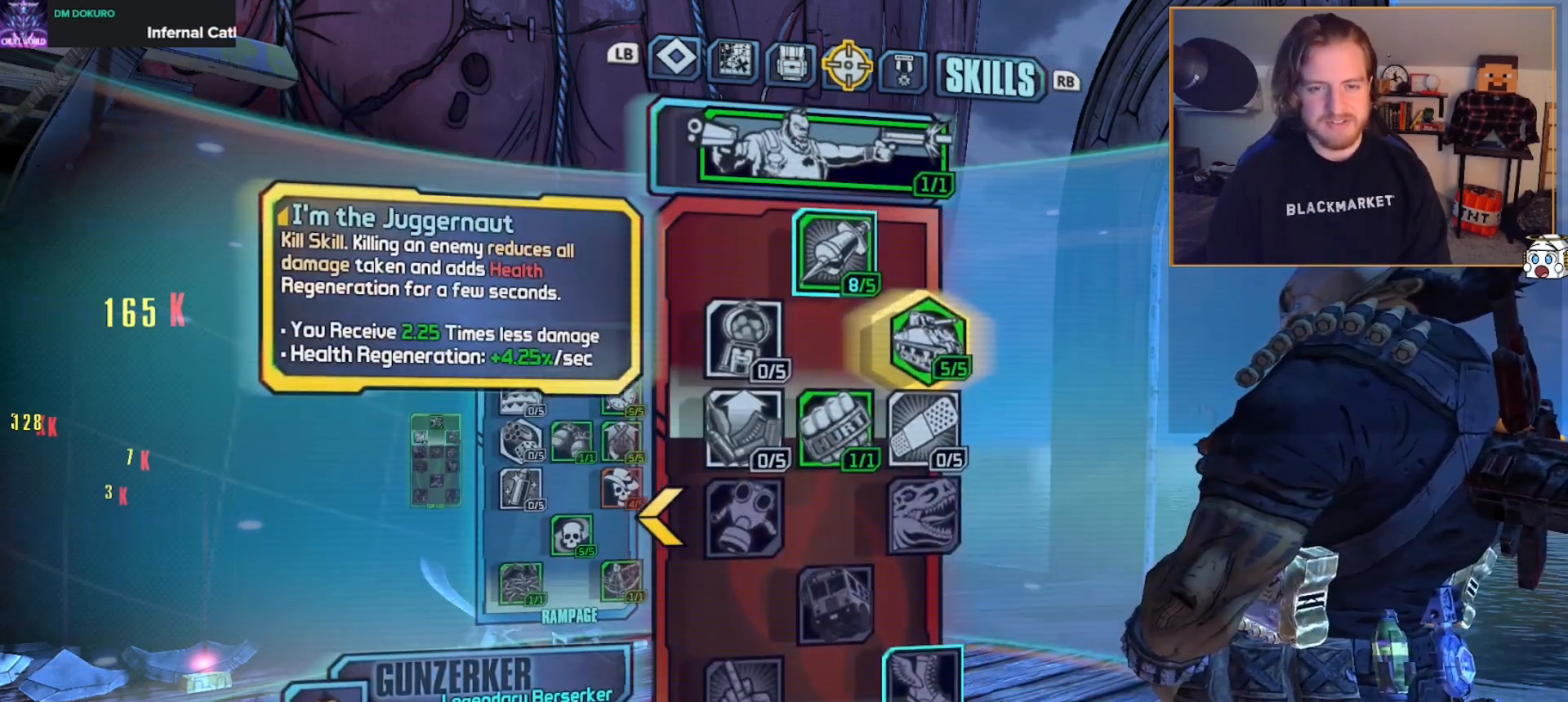
{"buttons": [], "left_stick": "center", "right_stick": "center", "events": [[83, "DPAD_DOWN", "up"]]}
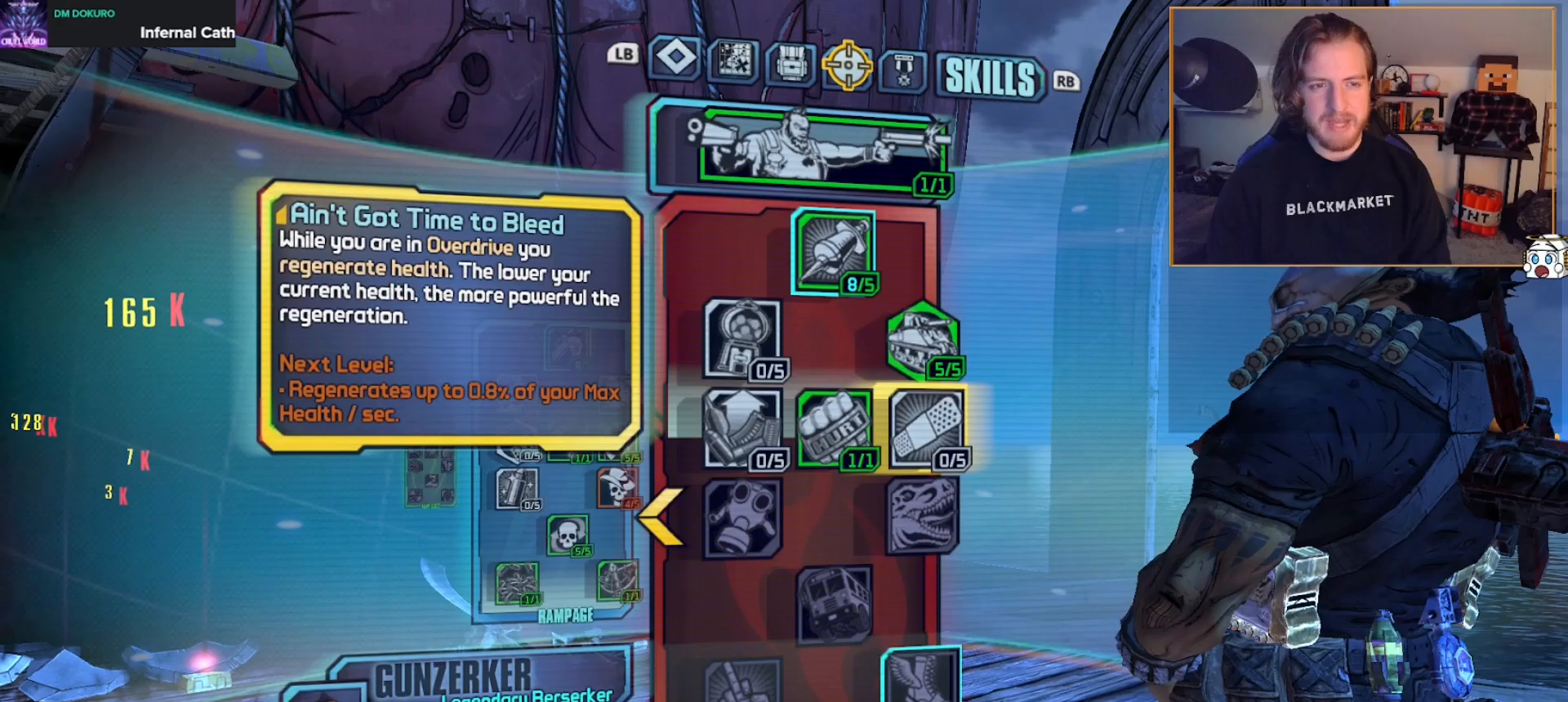
{"buttons": ["DPAD_LEFT"], "left_stick": "center", "right_stick": "center", "events": [[433, "DPAD_LEFT", "down"]]}
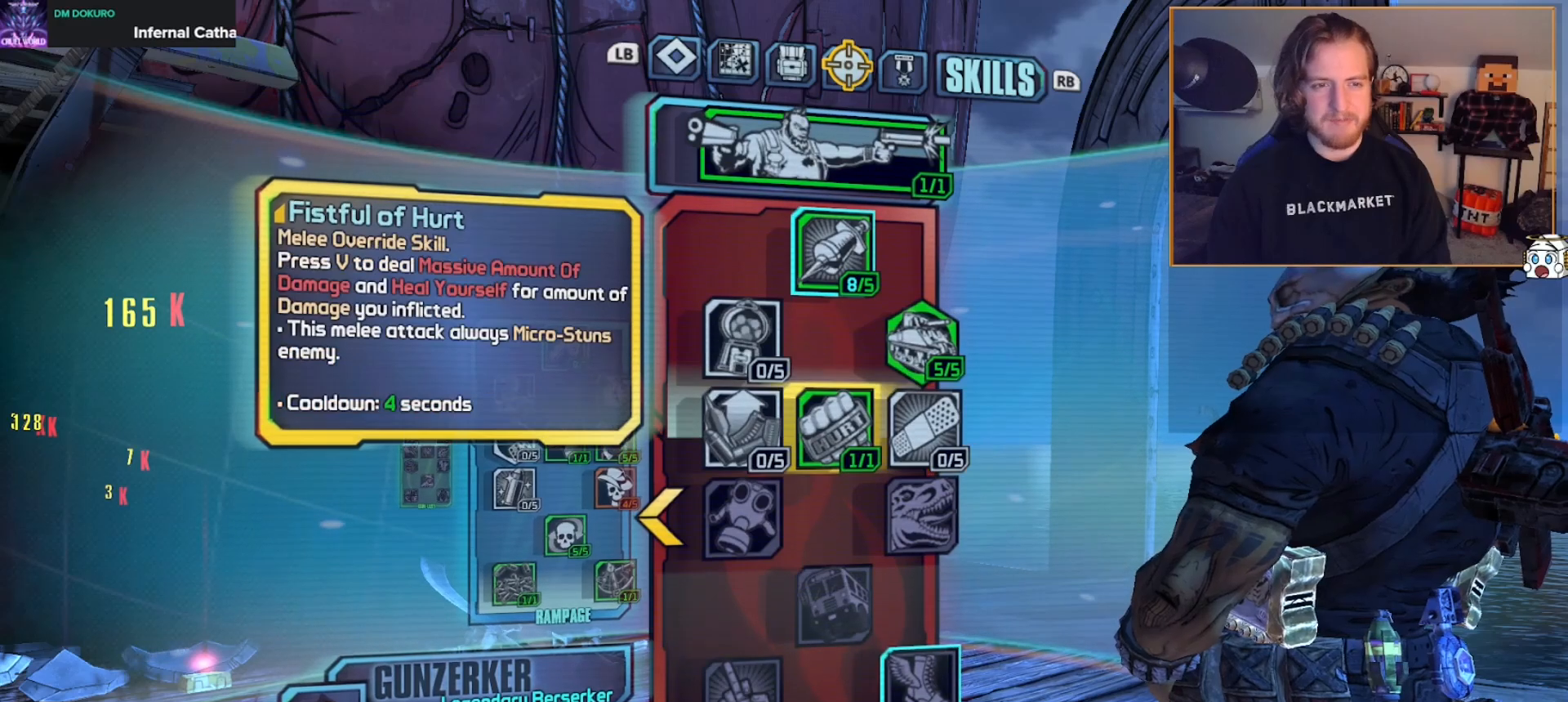
{"buttons": ["DPAD_DOWN"], "left_stick": "center", "right_stick": "center", "events": [[17, "DPAD_LEFT", "up"], [233, "DPAD_RIGHT", "down"], [333, "DPAD_RIGHT", "up"], [433, "DPAD_DOWN", "down"]]}
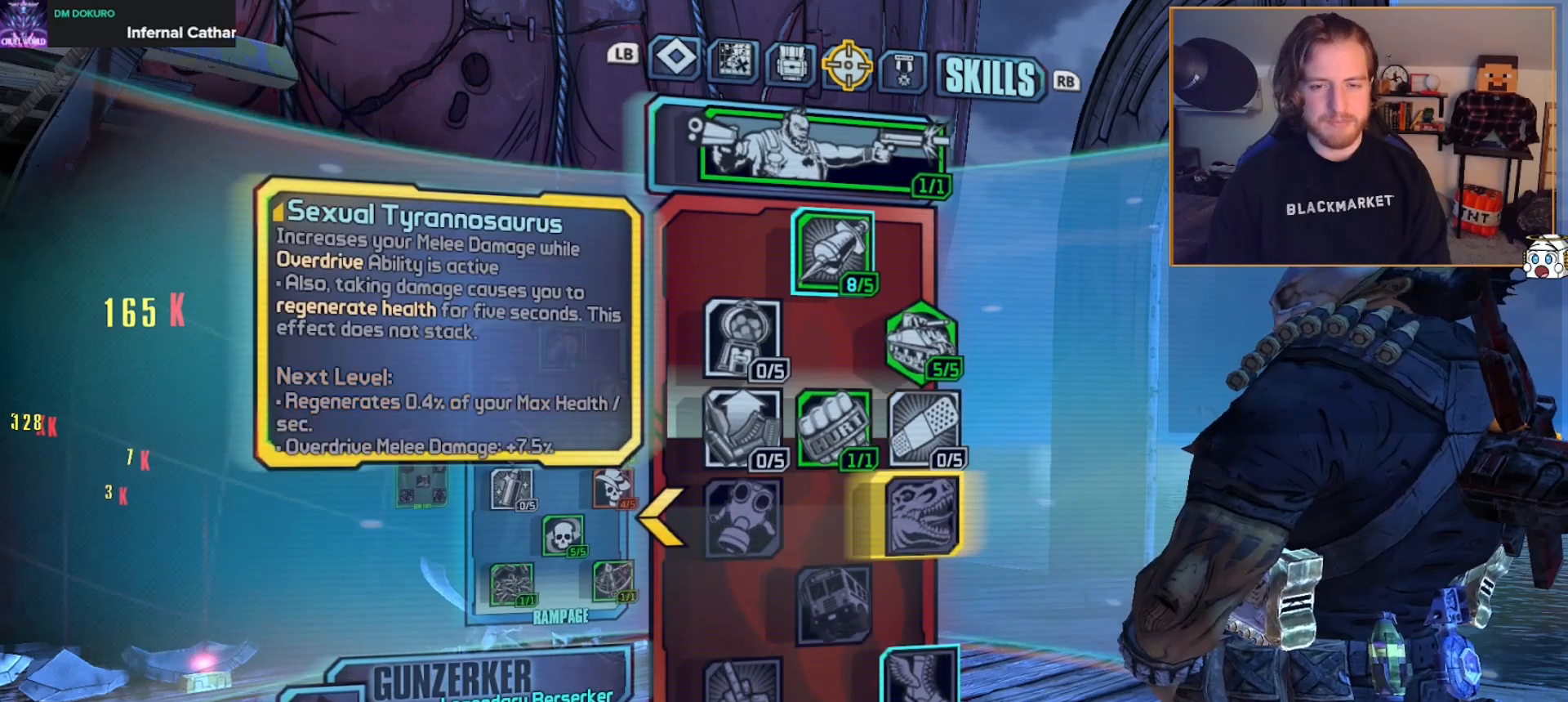
{"buttons": [], "left_stick": "center", "right_stick": "center", "events": [[33, "DPAD_DOWN", "up"]]}
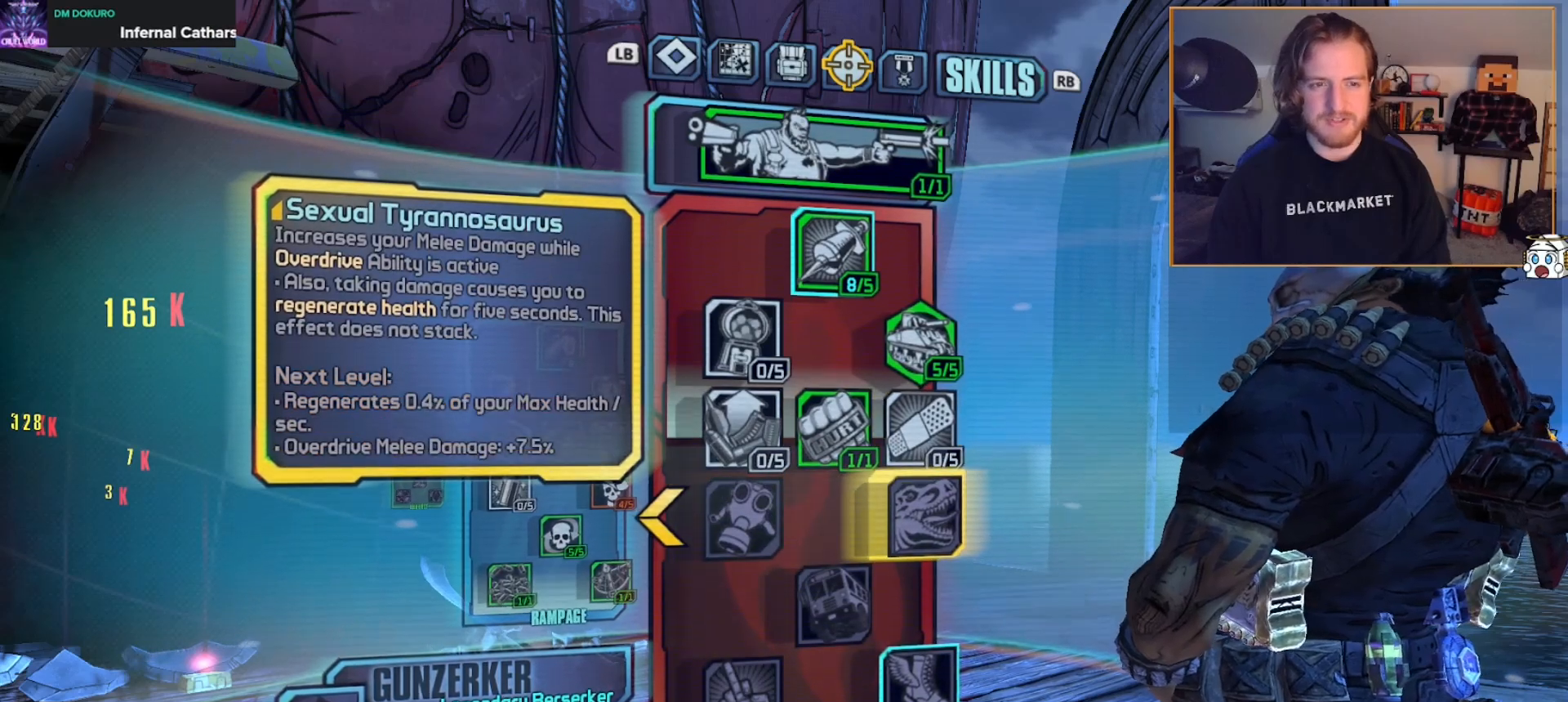
{"buttons": [], "left_stick": "center", "right_stick": "center", "events": []}
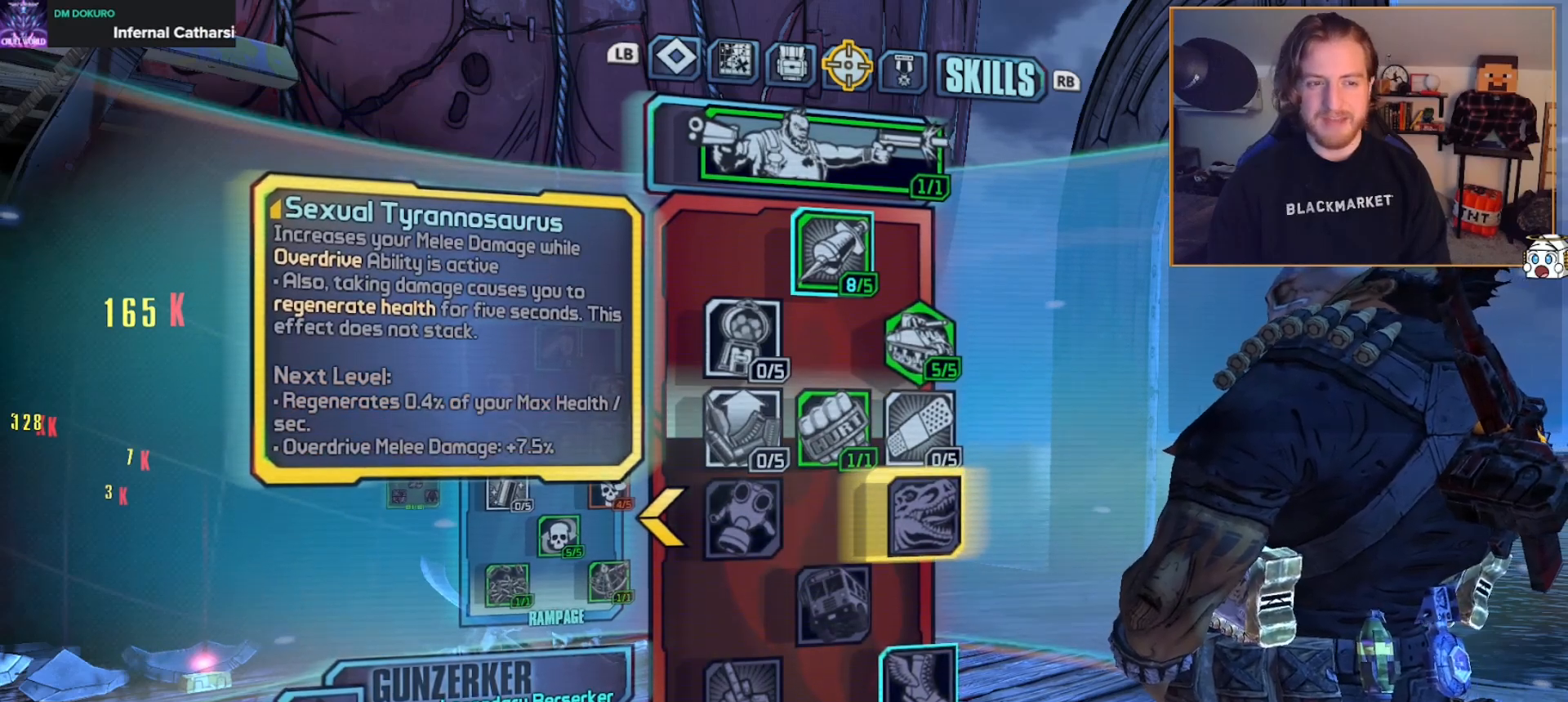
{"buttons": [], "left_stick": "center", "right_stick": "center", "events": []}
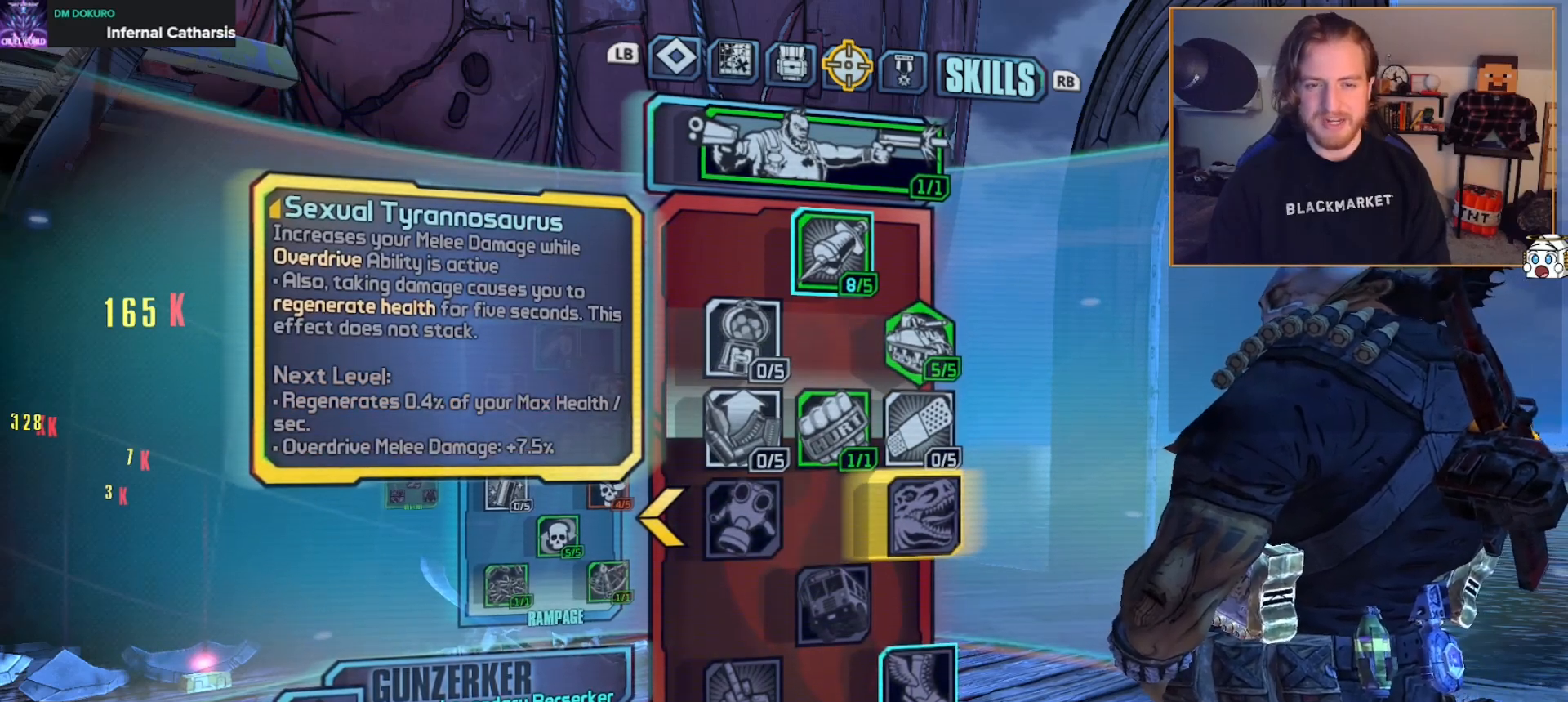
{"buttons": ["DPAD_LEFT"], "left_stick": "center", "right_stick": "center", "events": [[483, "DPAD_LEFT", "down"]]}
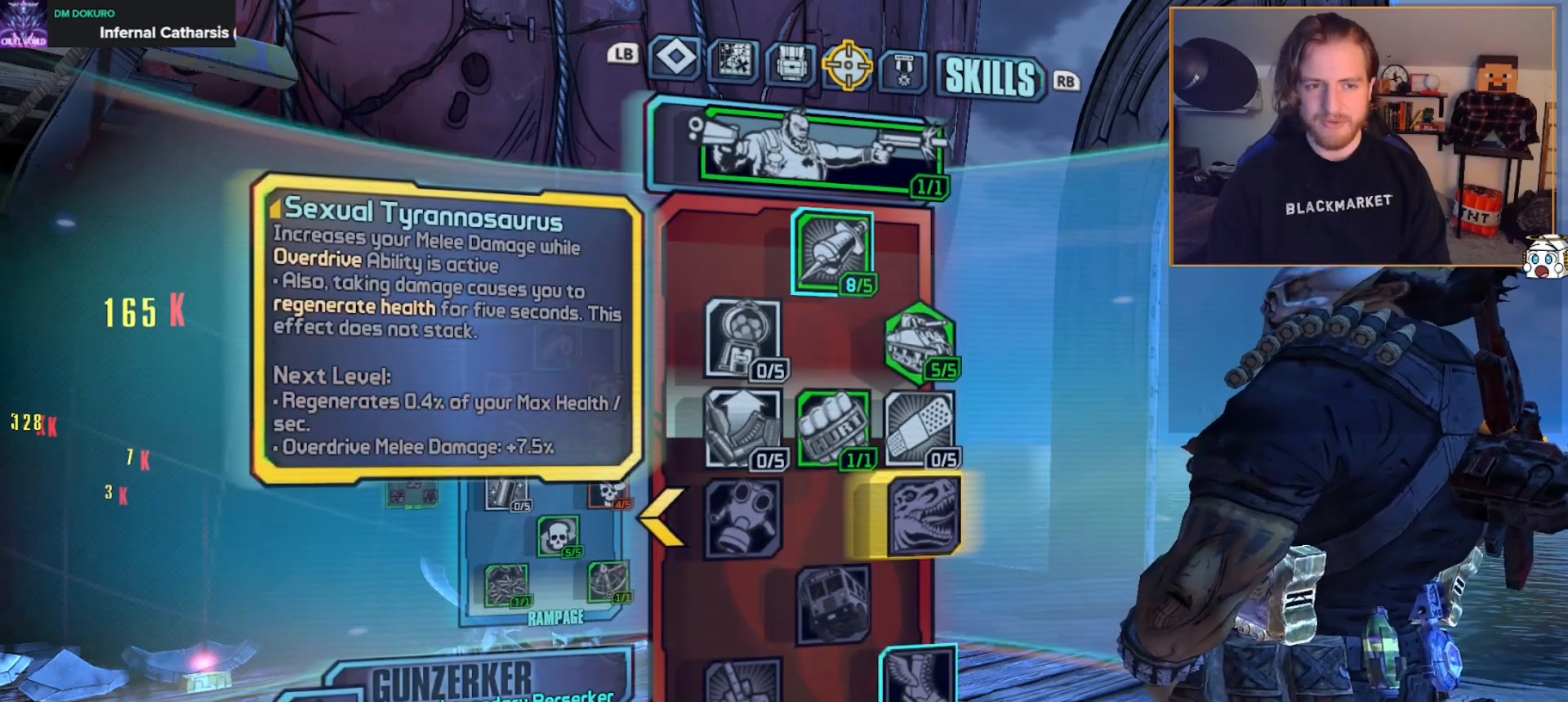
{"buttons": [], "left_stick": "center", "right_stick": "center", "events": [[83, "DPAD_LEFT", "up"], [333, "DPAD_DOWN", "down"], [500, "DPAD_DOWN", "up"]]}
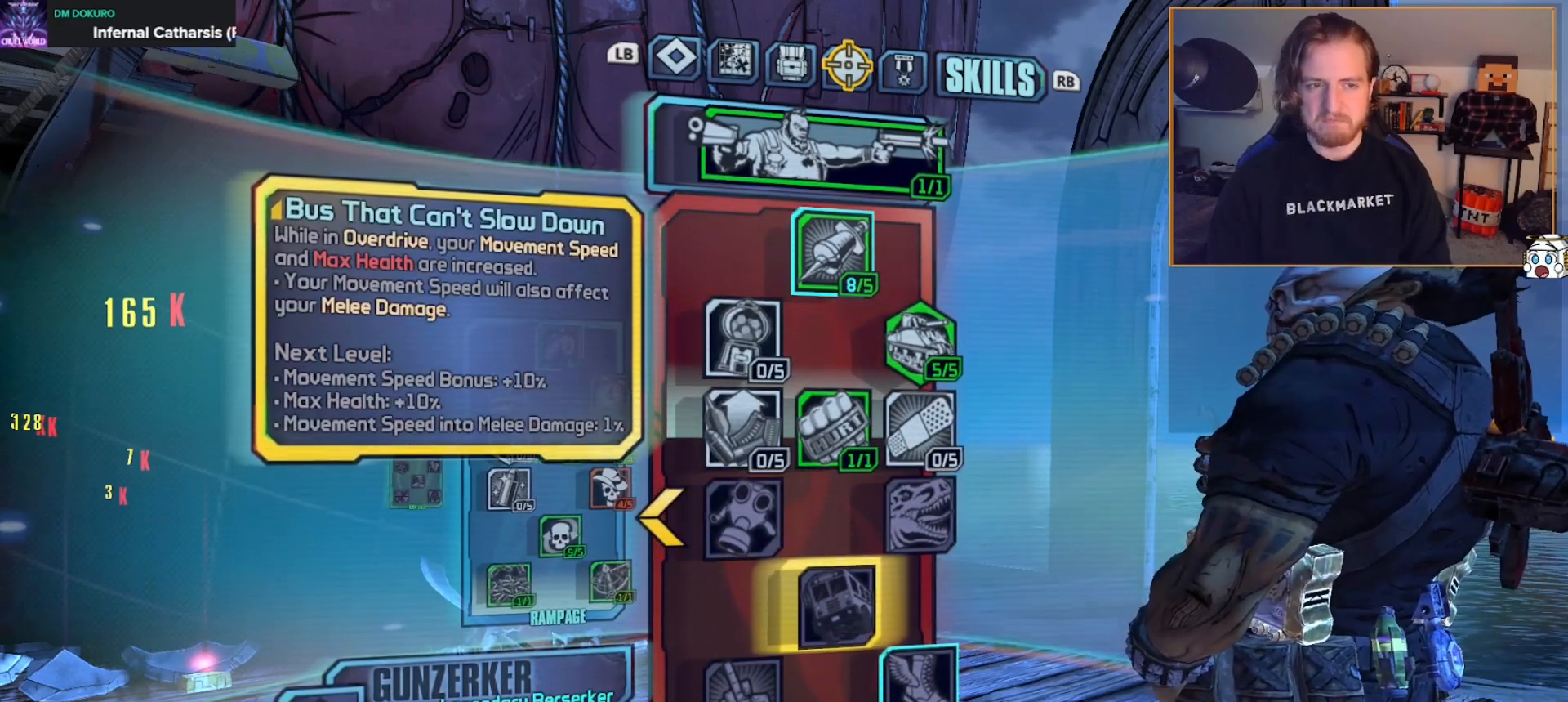
{"buttons": [], "left_stick": "center", "right_stick": "center", "events": [[317, "DPAD_DOWN", "down"], [400, "DPAD_DOWN", "up"]]}
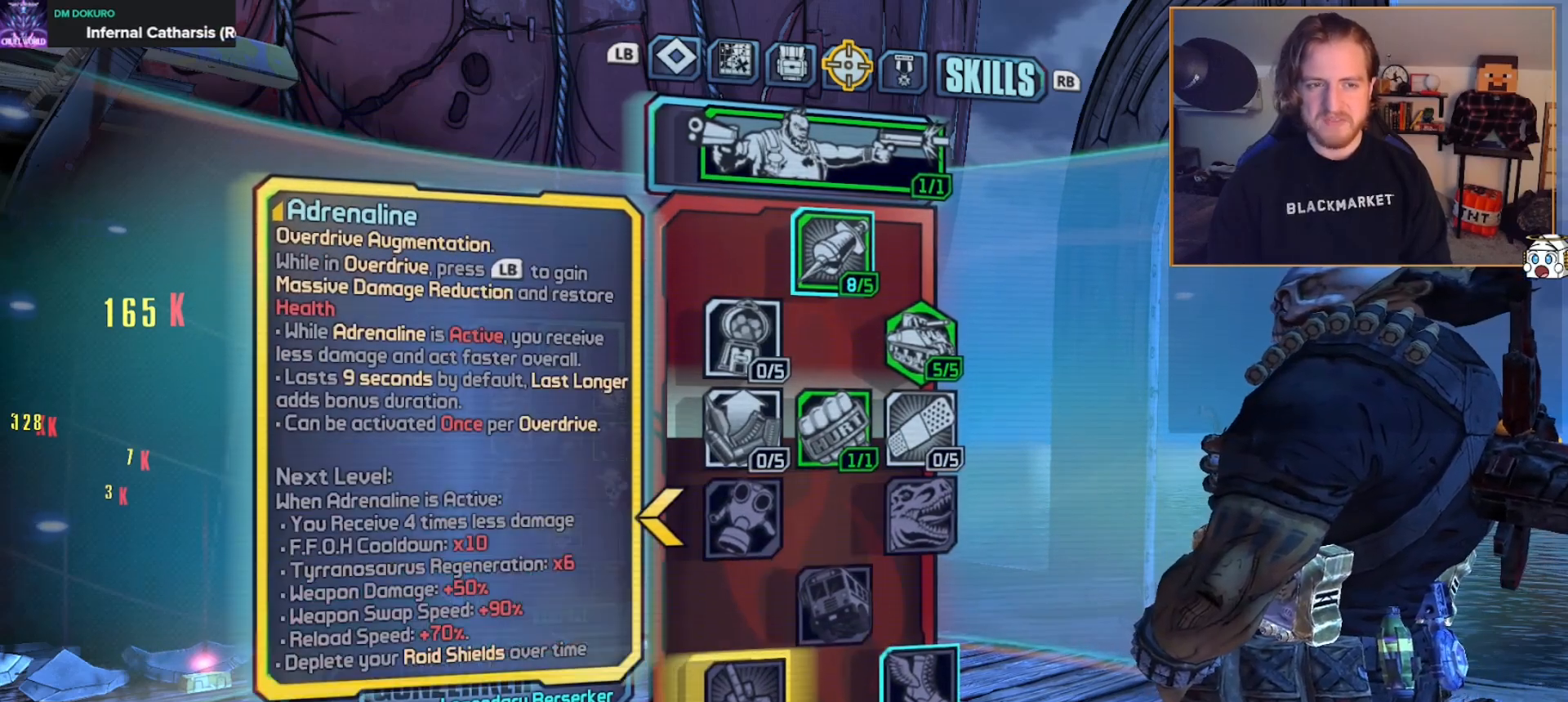
{"buttons": [], "left_stick": "center", "right_stick": "center", "events": [[250, "DPAD_UP", "down"], [367, "DPAD_UP", "up"]]}
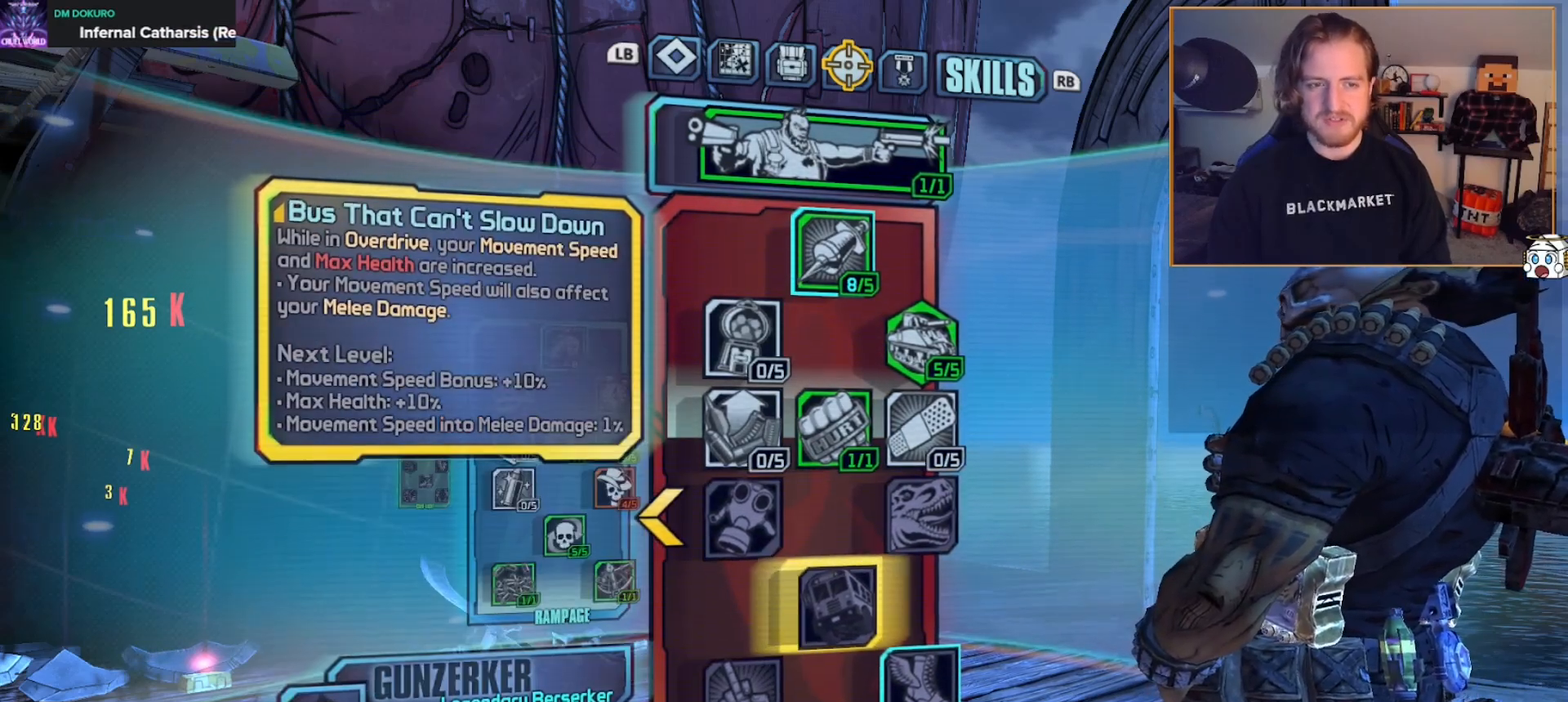
{"buttons": [], "left_stick": "center", "right_stick": "center", "events": [[117, "DPAD_DOWN", "down"], [267, "DPAD_DOWN", "up"]]}
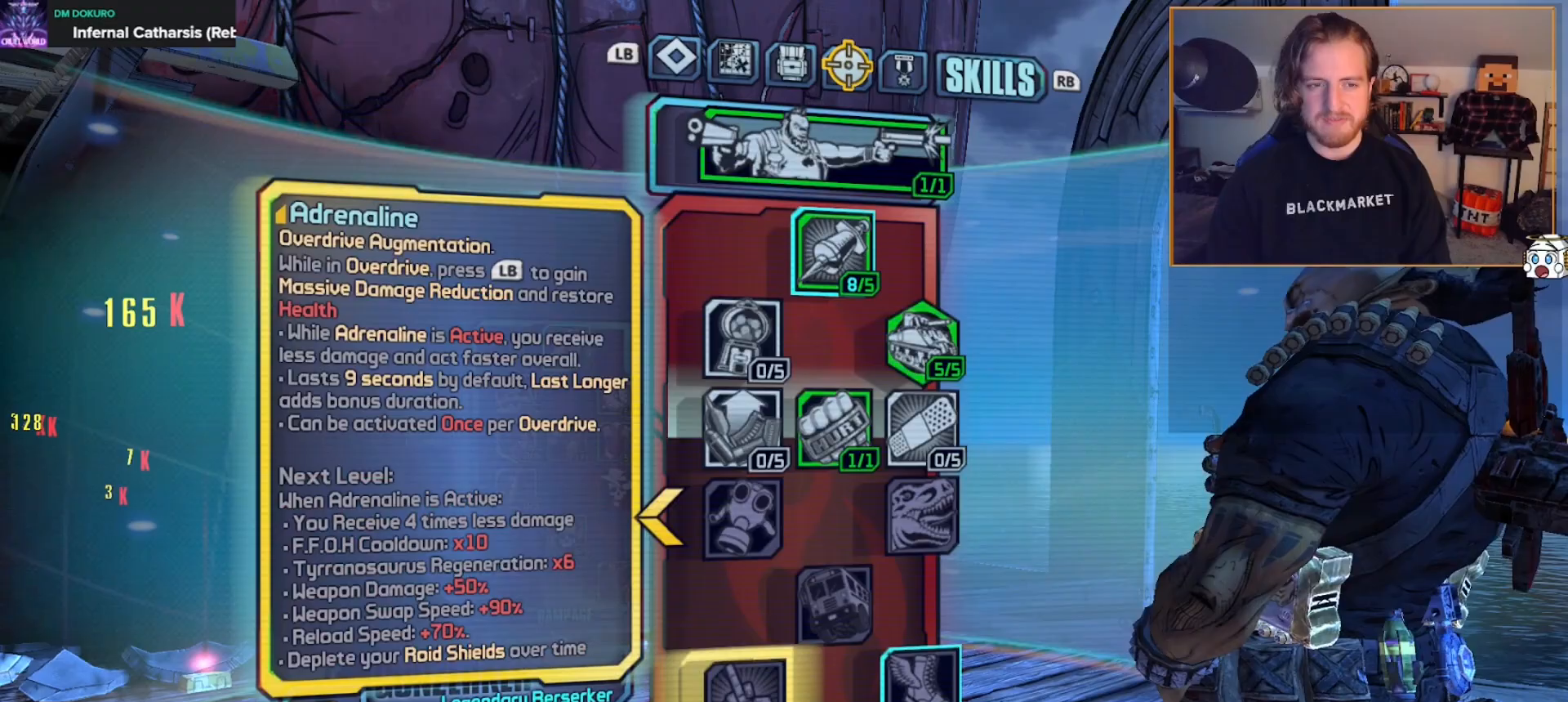
{"buttons": ["DPAD_UP"], "left_stick": "center", "right_stick": "center", "events": [[417, "DPAD_UP", "down"]]}
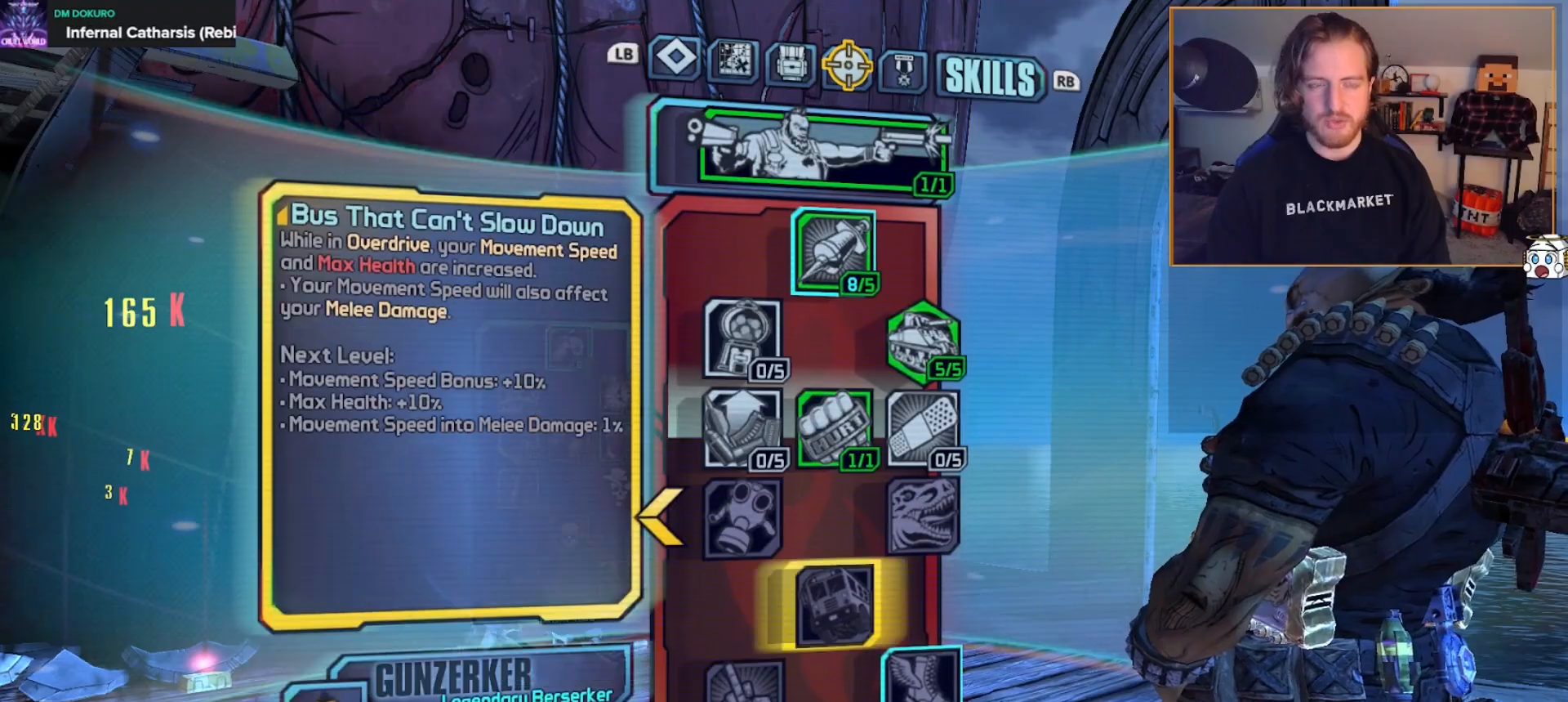
{"buttons": [], "left_stick": "center", "right_stick": "center", "events": [[33, "DPAD_UP", "up"], [400, "DPAD_UP", "down"], [500, "DPAD_UP", "up"]]}
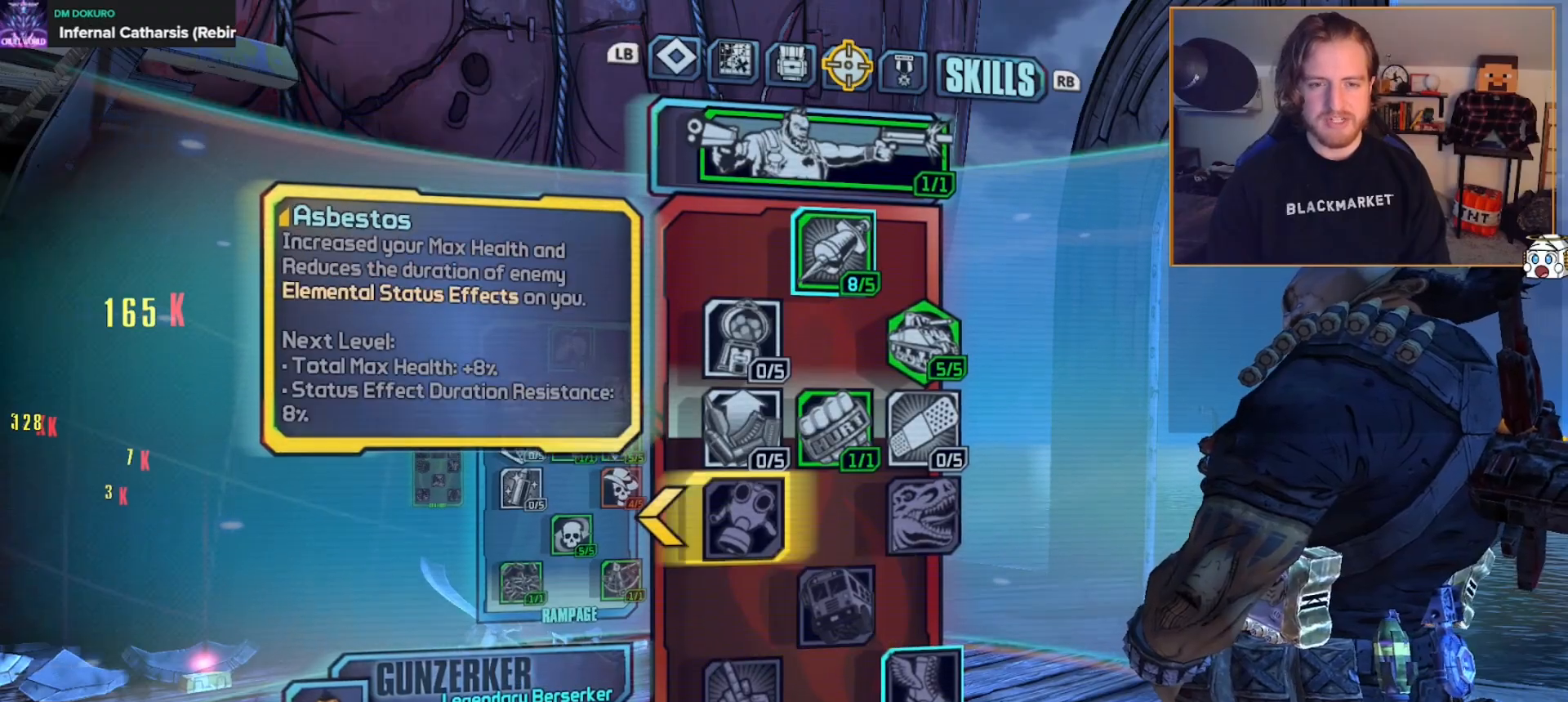
{"buttons": [], "left_stick": "up-right", "right_stick": "center", "events": [[300, "DPAD_UP", "down"], [383, "DPAD_UP", "up"], [500, "left_stick", "up-right"]]}
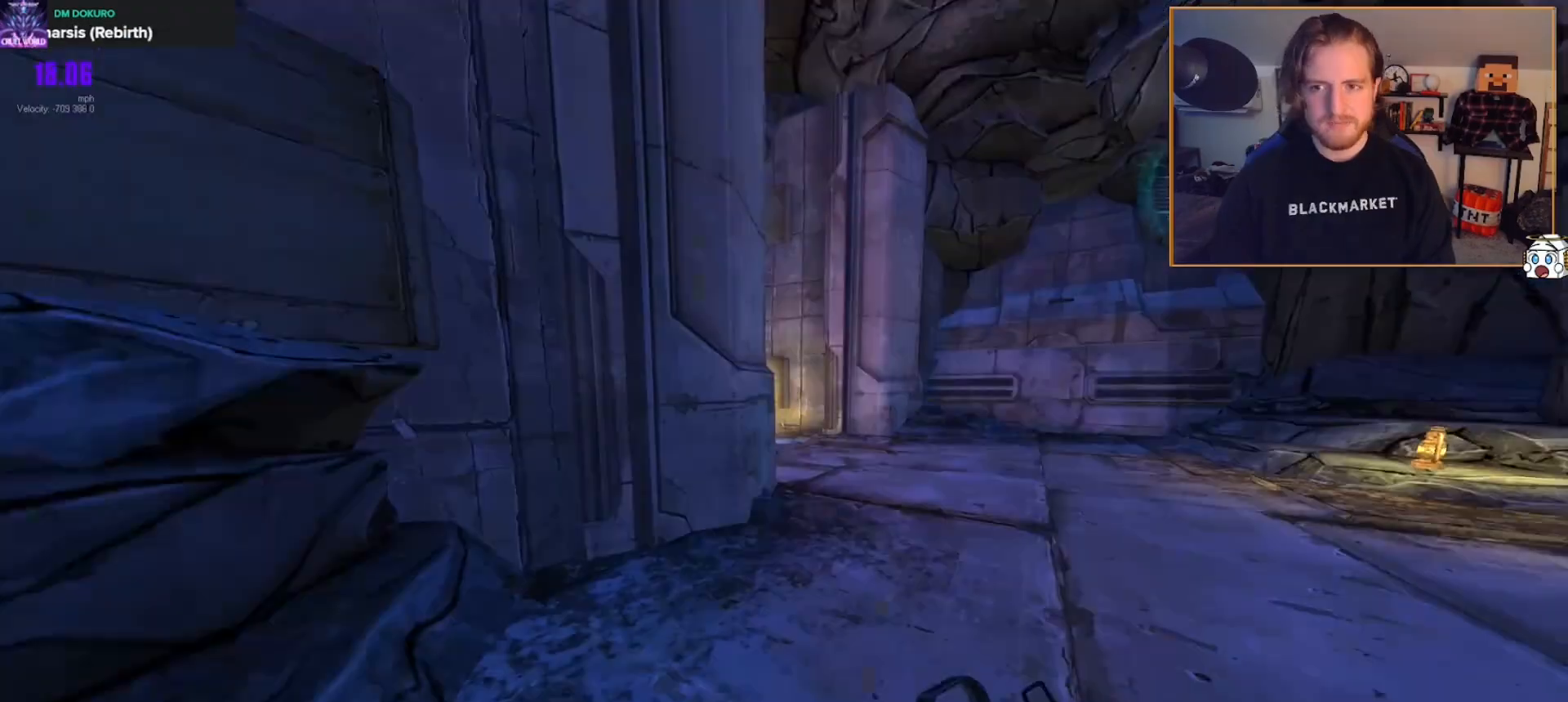
{"buttons": [], "left_stick": "up-right", "right_stick": "center", "events": [[167, "right_stick", "left"], [417, "right_stick", "center"]]}
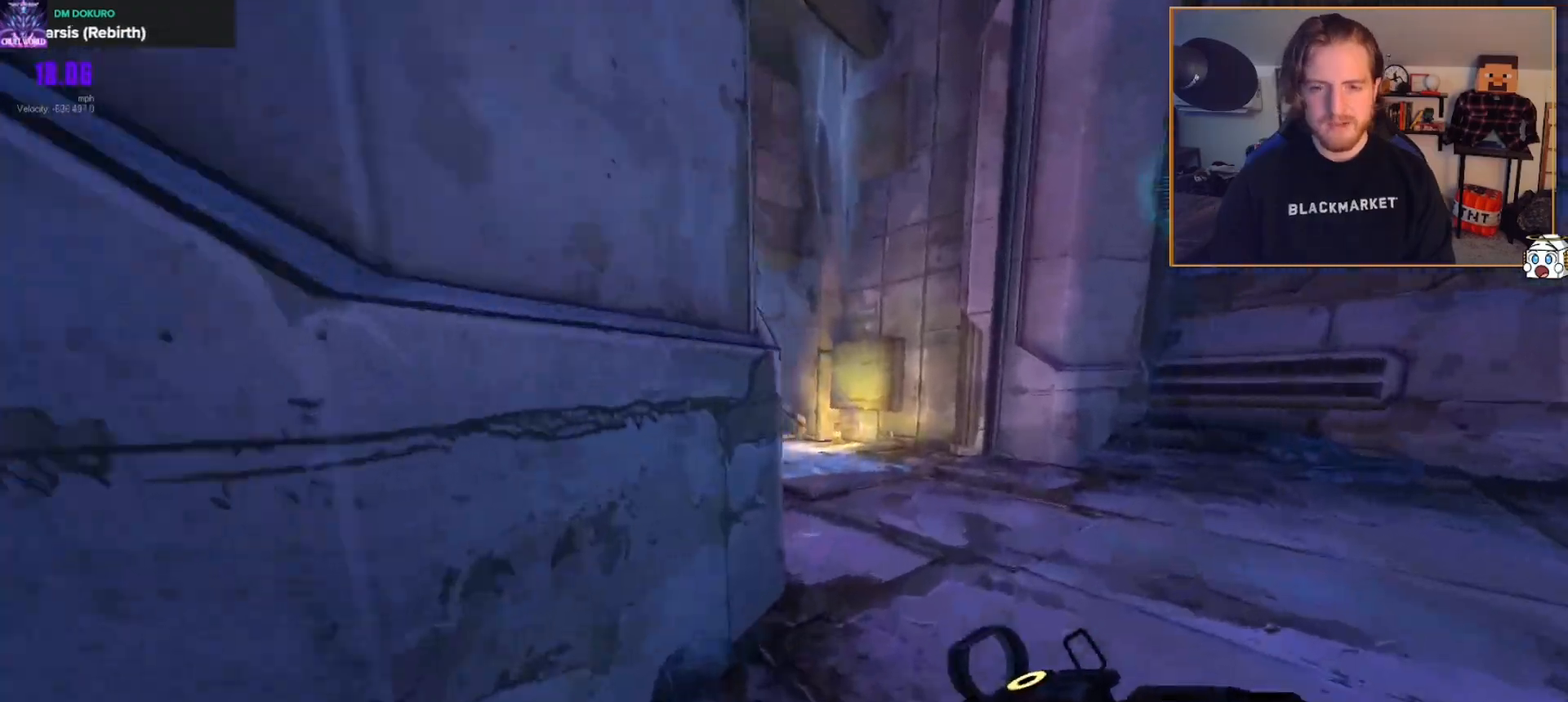
{"buttons": [], "left_stick": "up-right", "right_stick": "center", "events": [[100, "right_stick", "left"], [383, "right_stick", "center"]]}
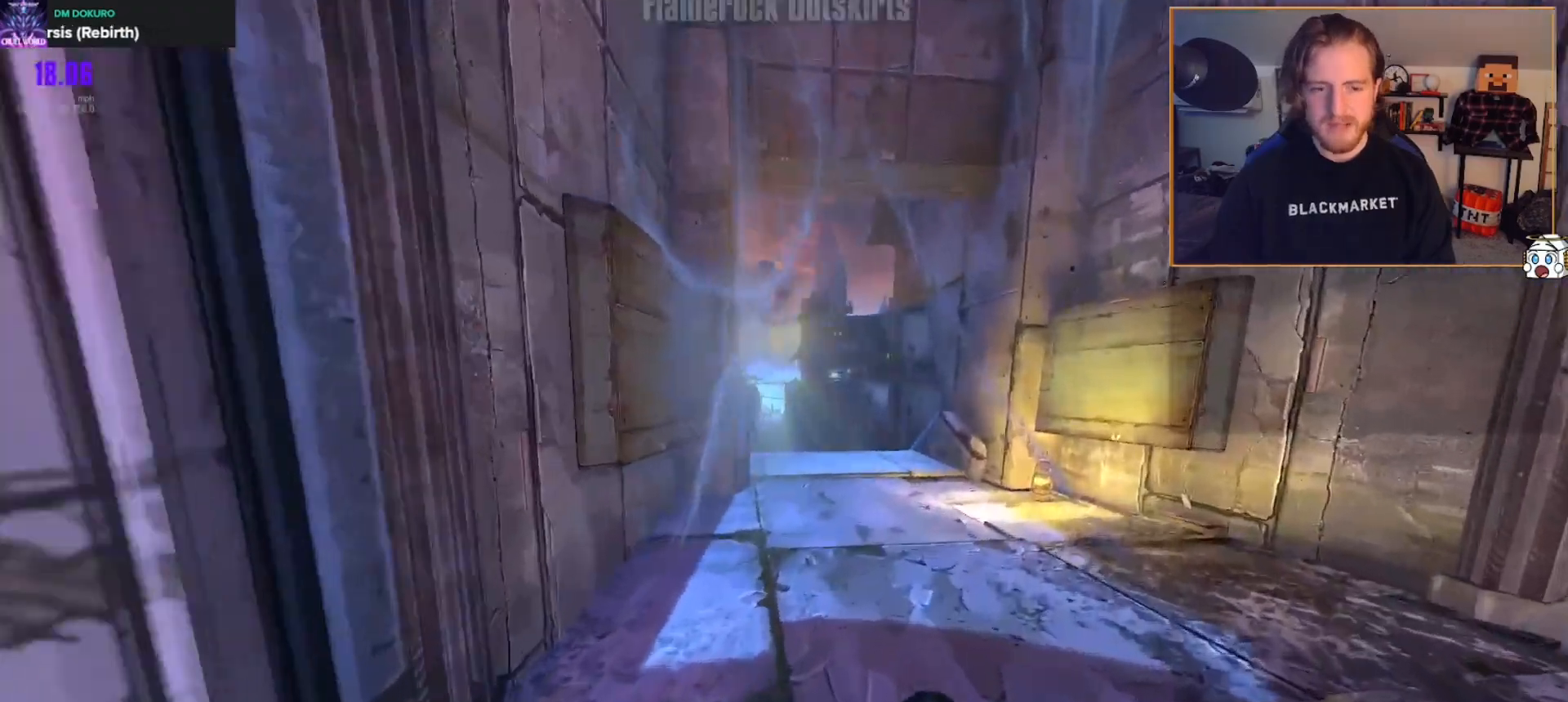
{"buttons": [], "left_stick": "up-right", "right_stick": "center", "events": [[133, "right_stick", "left"], [400, "right_stick", "center"]]}
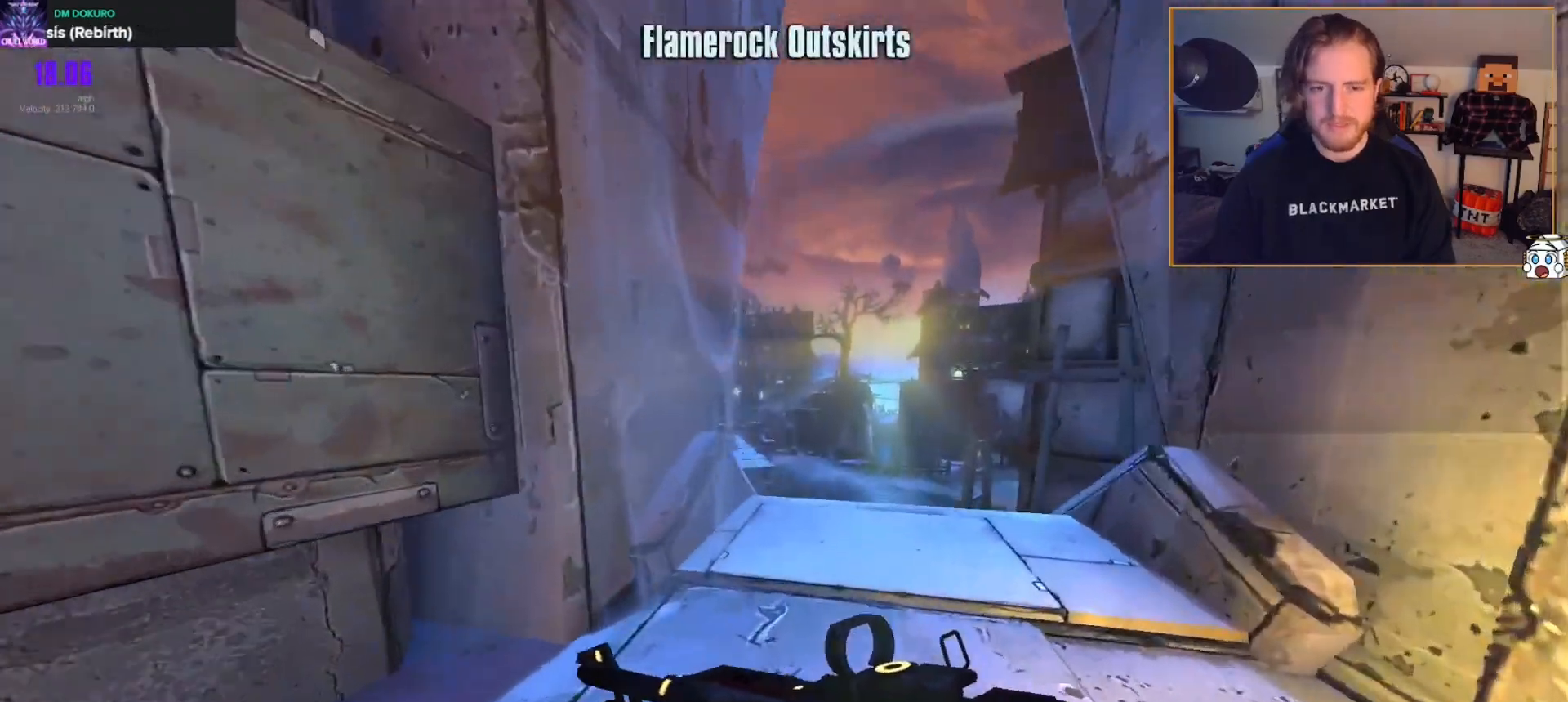
{"buttons": [], "left_stick": "up-right", "right_stick": "center", "events": [[183, "right_stick", "left"], [200, "left_stick", "up"], [383, "right_stick", "center"], [400, "left_stick", "up-right"]]}
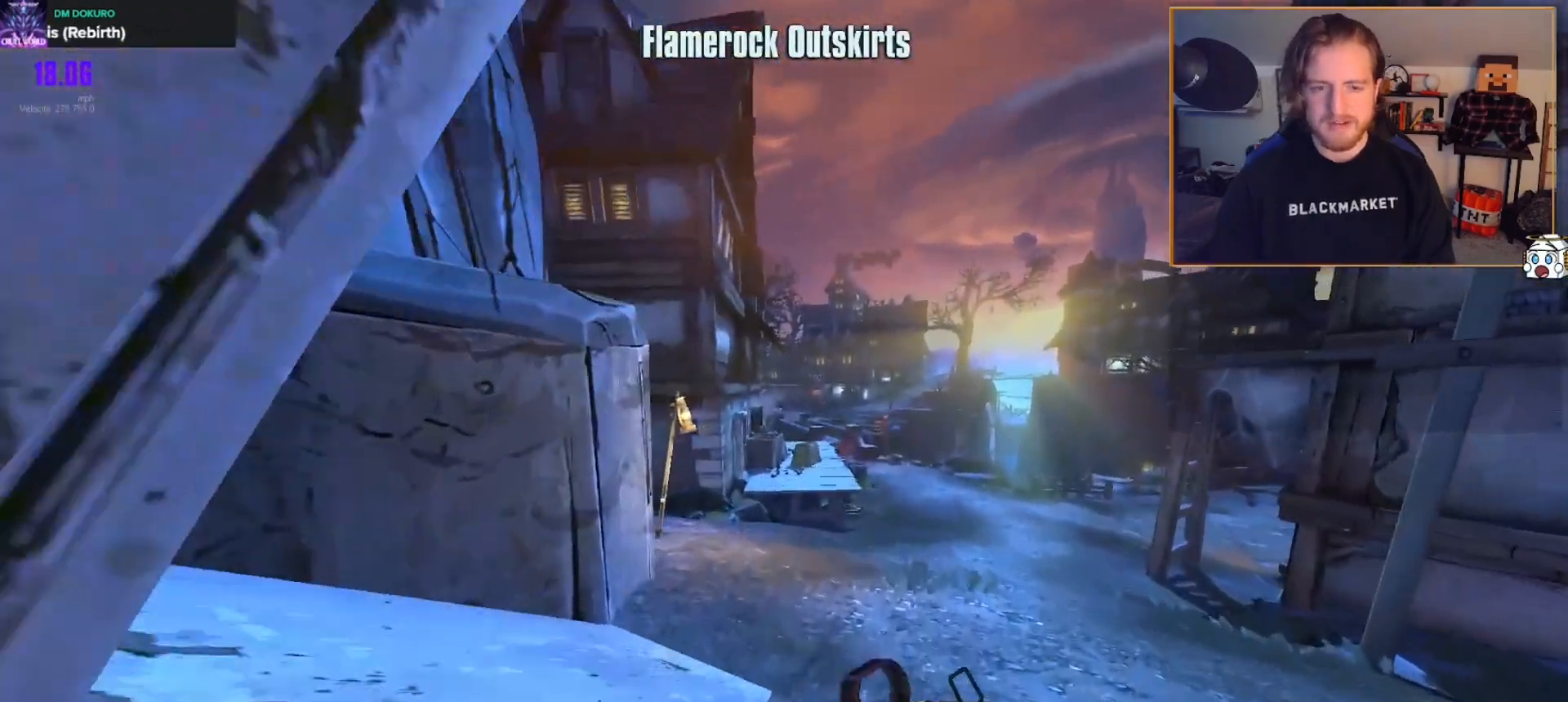
{"buttons": [], "left_stick": "up", "right_stick": "center", "events": [[100, "left_stick", "up"], [350, "left_stick", "up-right"], [500, "left_stick", "up"]]}
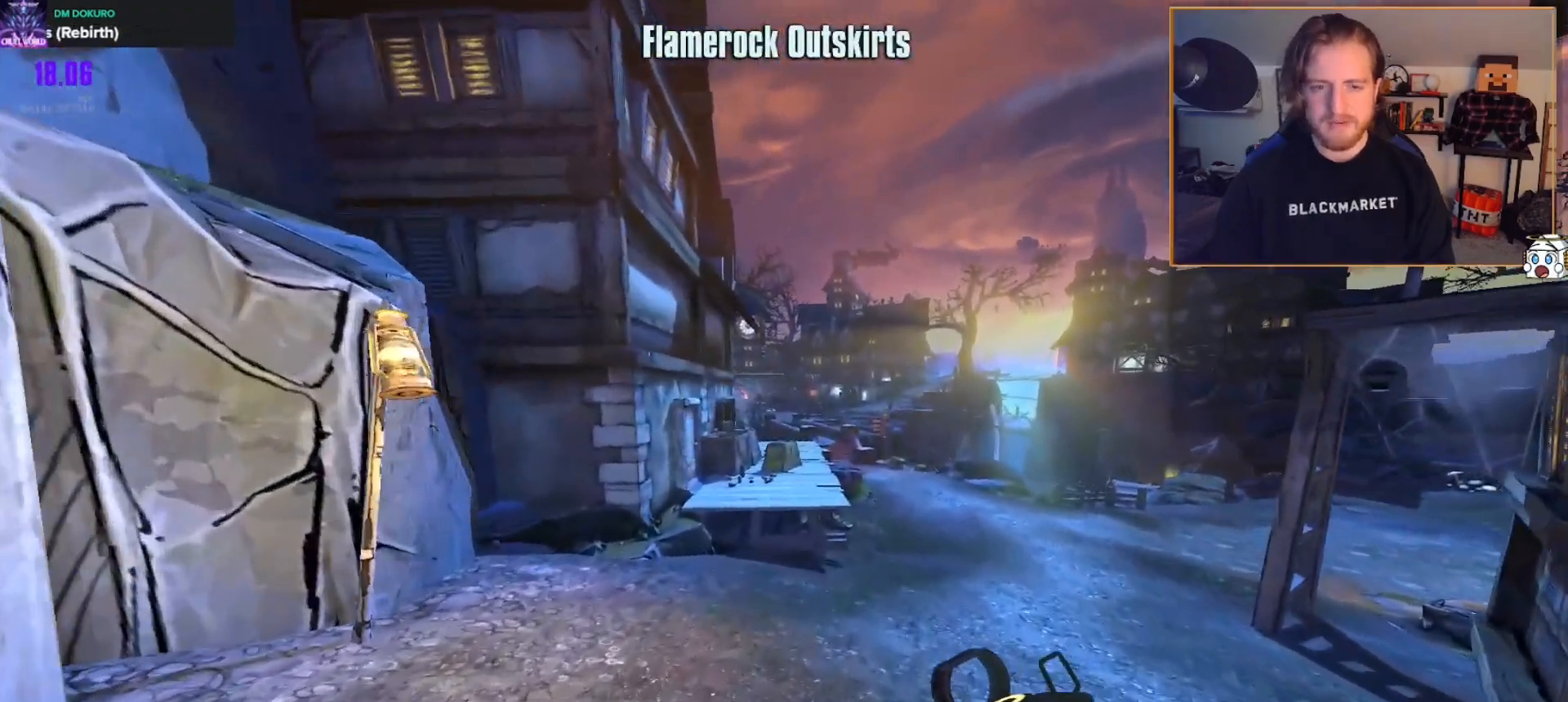
{"buttons": [], "left_stick": "up-right", "right_stick": "down", "events": [[250, "A", "down"], [350, "A", "up"], [483, "right_stick", "down"], [500, "left_stick", "up-right"]]}
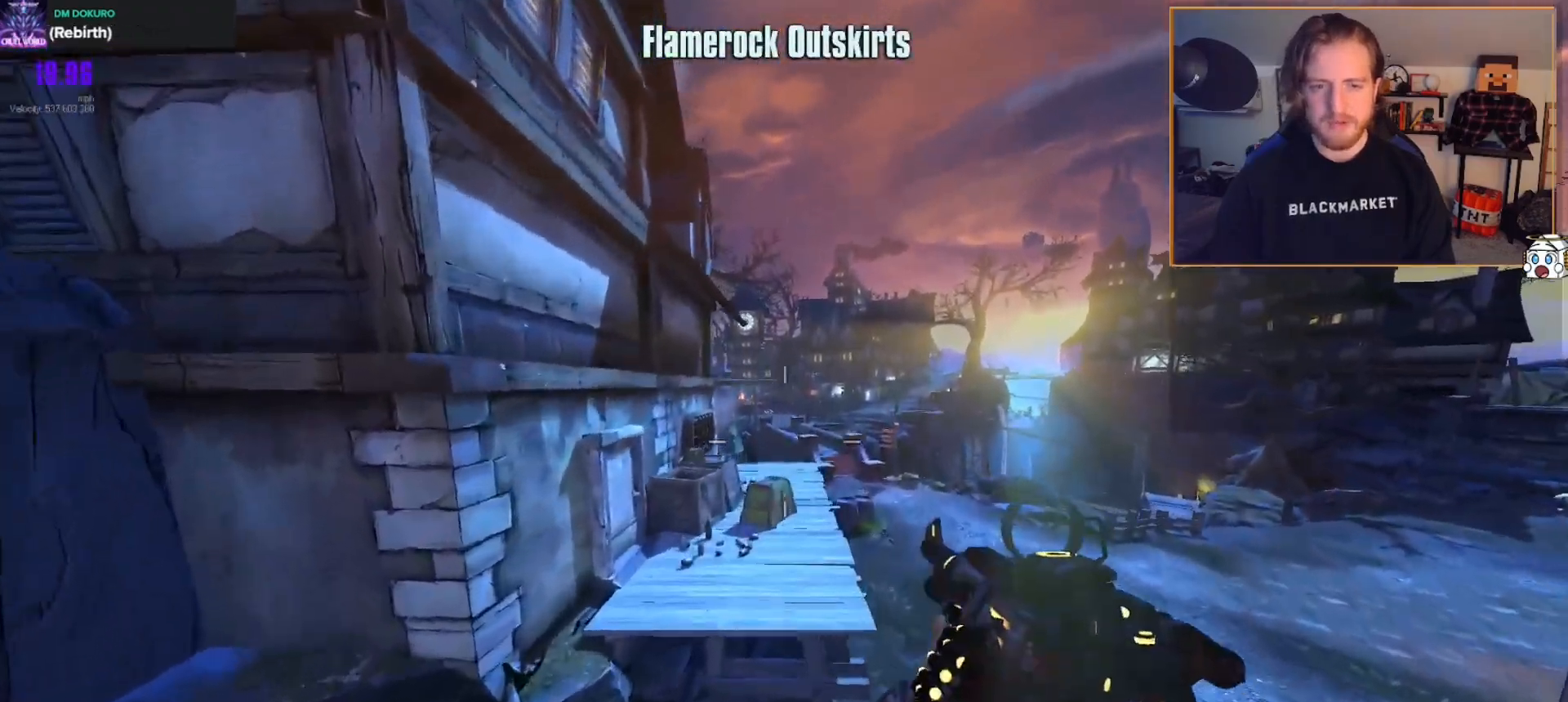
{"buttons": [], "left_stick": "up-right", "right_stick": "center", "events": [[117, "right_stick", "center"]]}
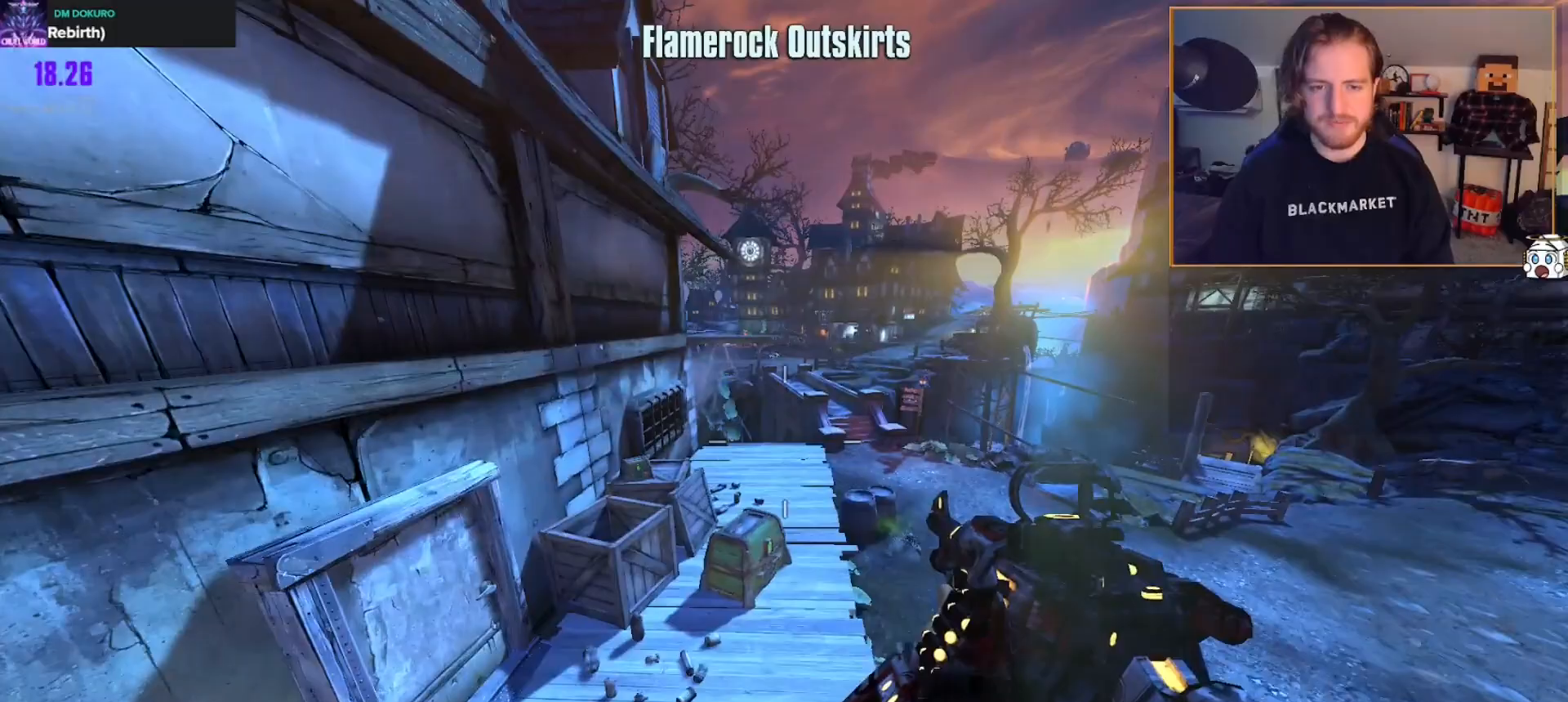
{"buttons": [], "left_stick": "up", "right_stick": "center", "events": [[300, "left_stick", "up"]]}
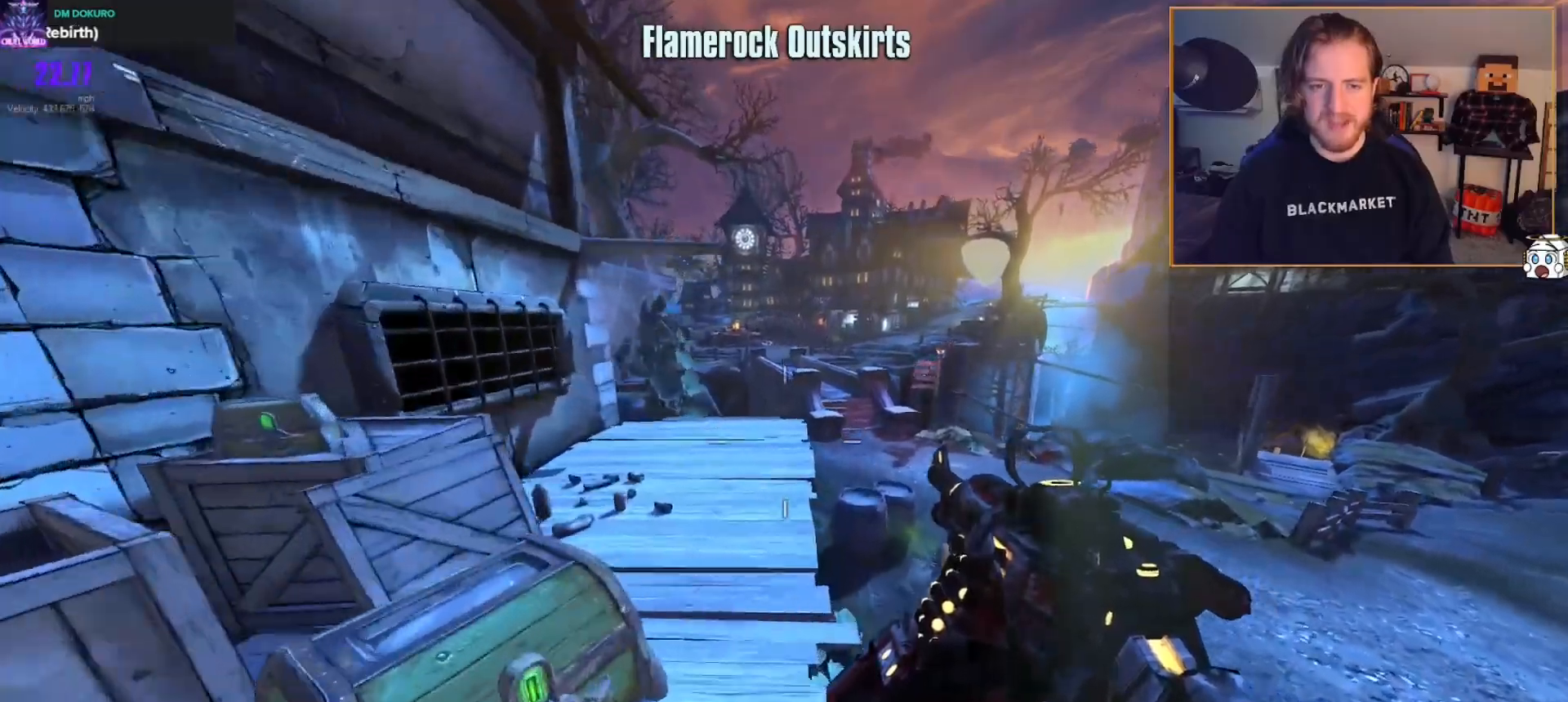
{"buttons": [], "left_stick": "up", "right_stick": "center", "events": []}
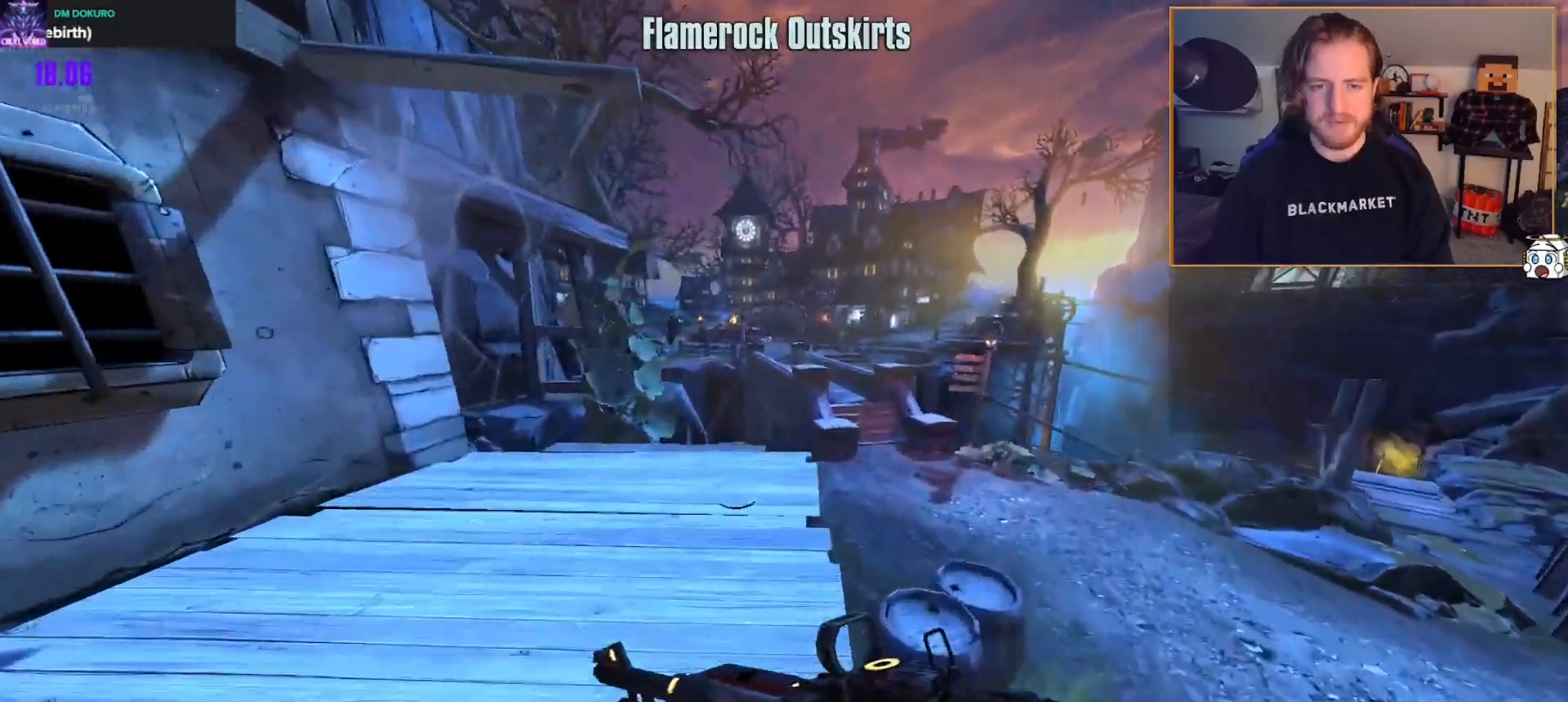
{"buttons": [], "left_stick": "up", "right_stick": "center", "events": []}
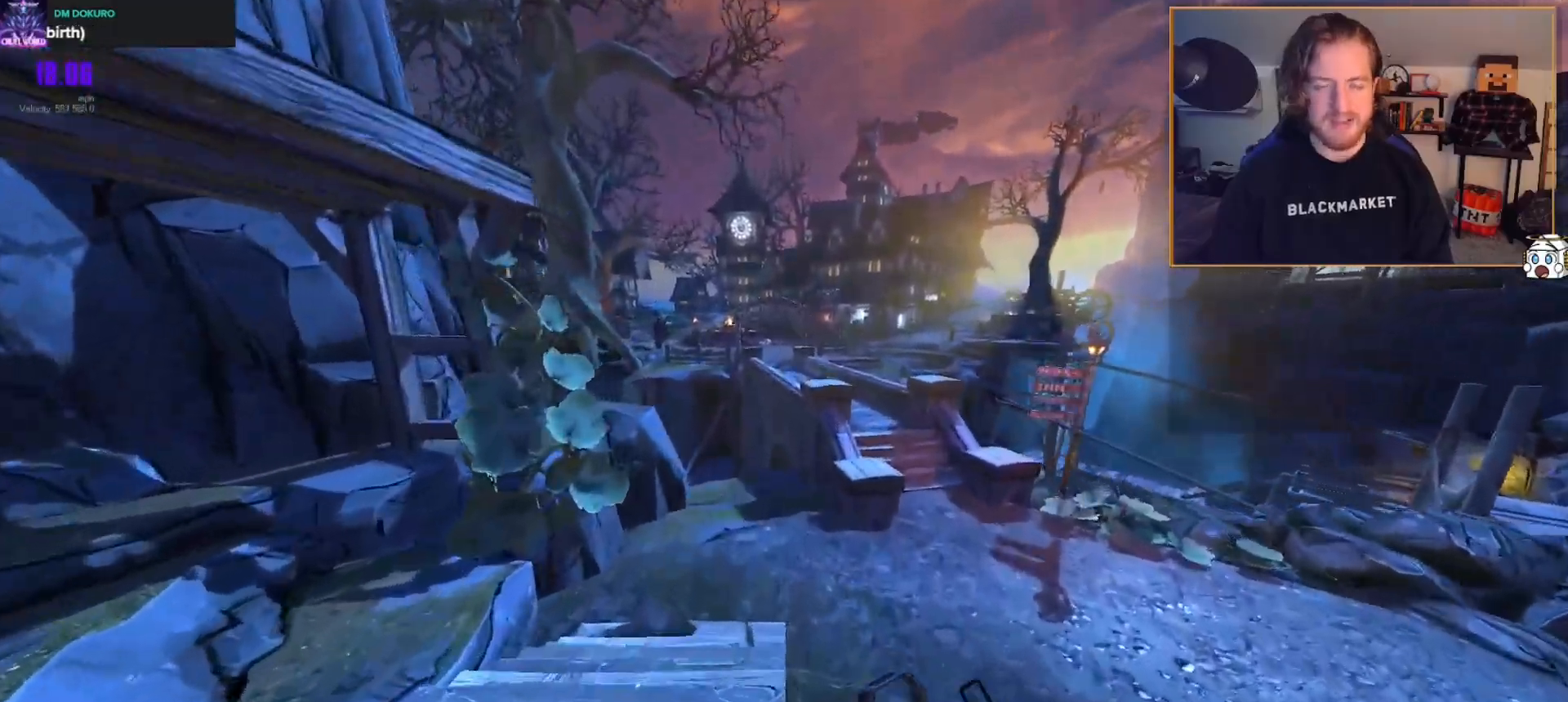
{"buttons": [], "left_stick": "up-right", "right_stick": "down-right", "events": [[33, "A", "down"], [117, "left_stick", "up-right"], [167, "A", "up"], [450, "right_stick", "down-right"]]}
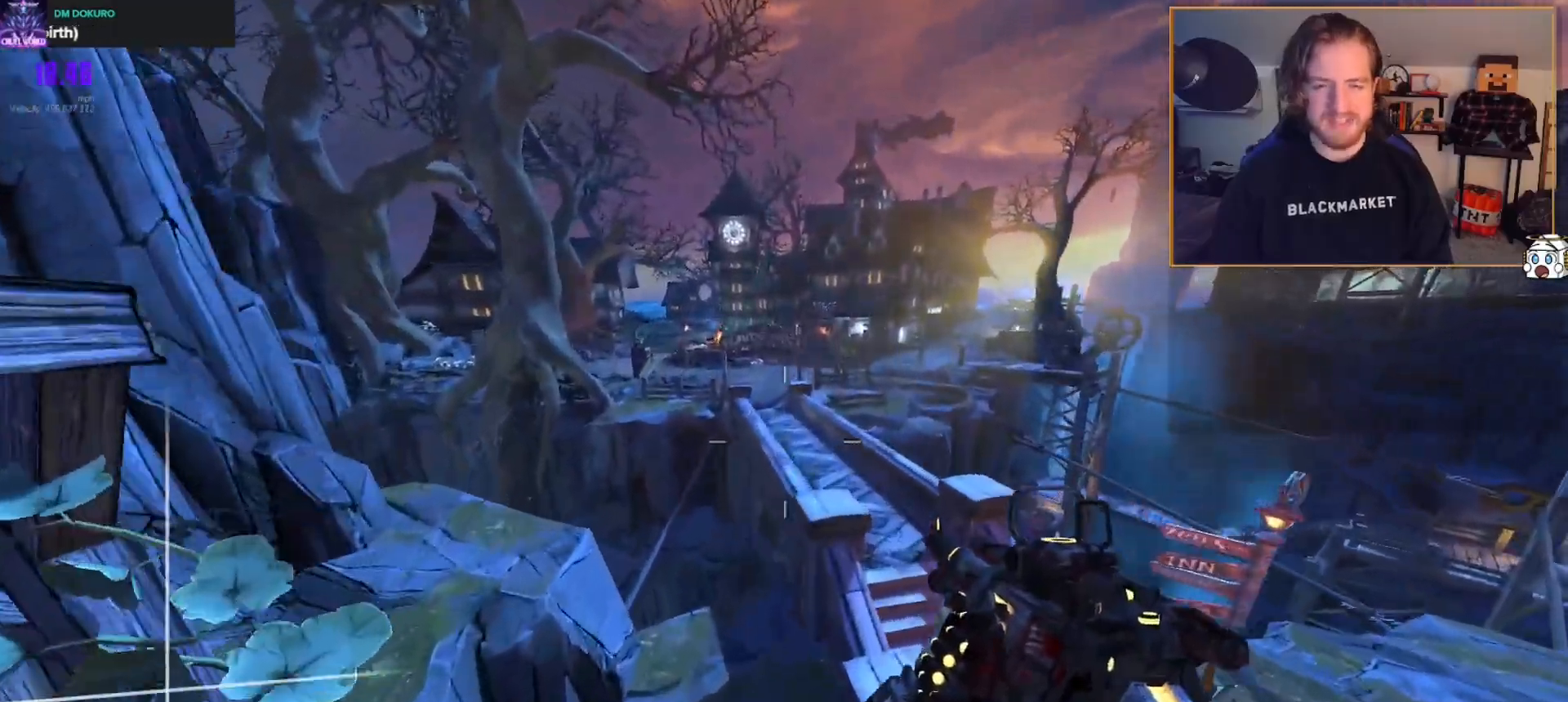
{"buttons": [], "left_stick": "up", "right_stick": "center", "events": [[133, "right_stick", "center"], [300, "left_stick", "up"]]}